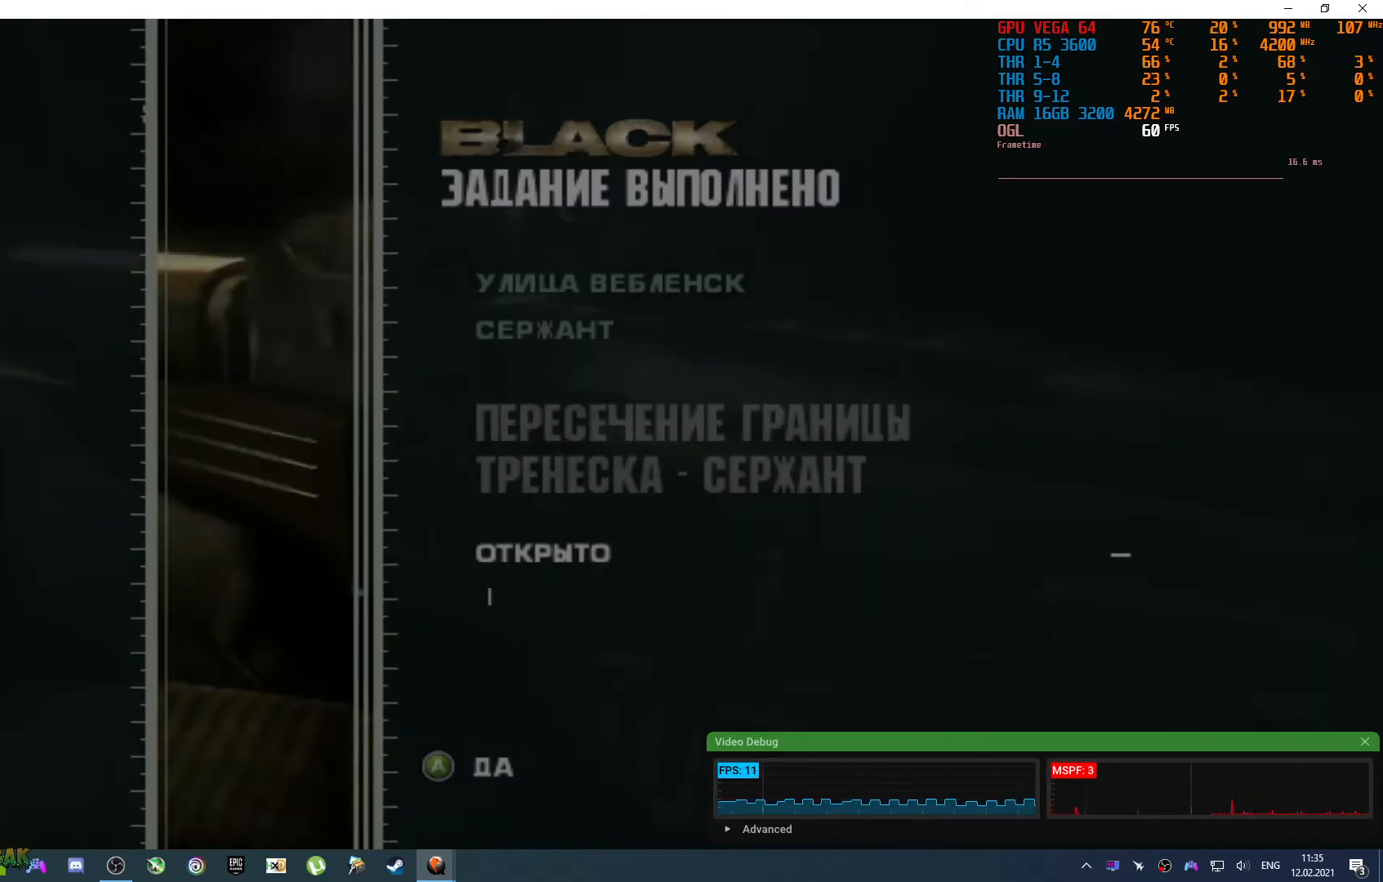
Gameplay with a controller (PlayStation layout); each line is a JSON object with the inputs held at the frame after it. "events" lists button and stick changes between this image and that frame as [ms after this image, input, new state], when the widget could be followed in between. Not read: L1 L2 R1 R2.
{"buttons": ["CROSS"], "left_stick": "center", "right_stick": "center", "events": [[367, "CROSS", "down"]]}
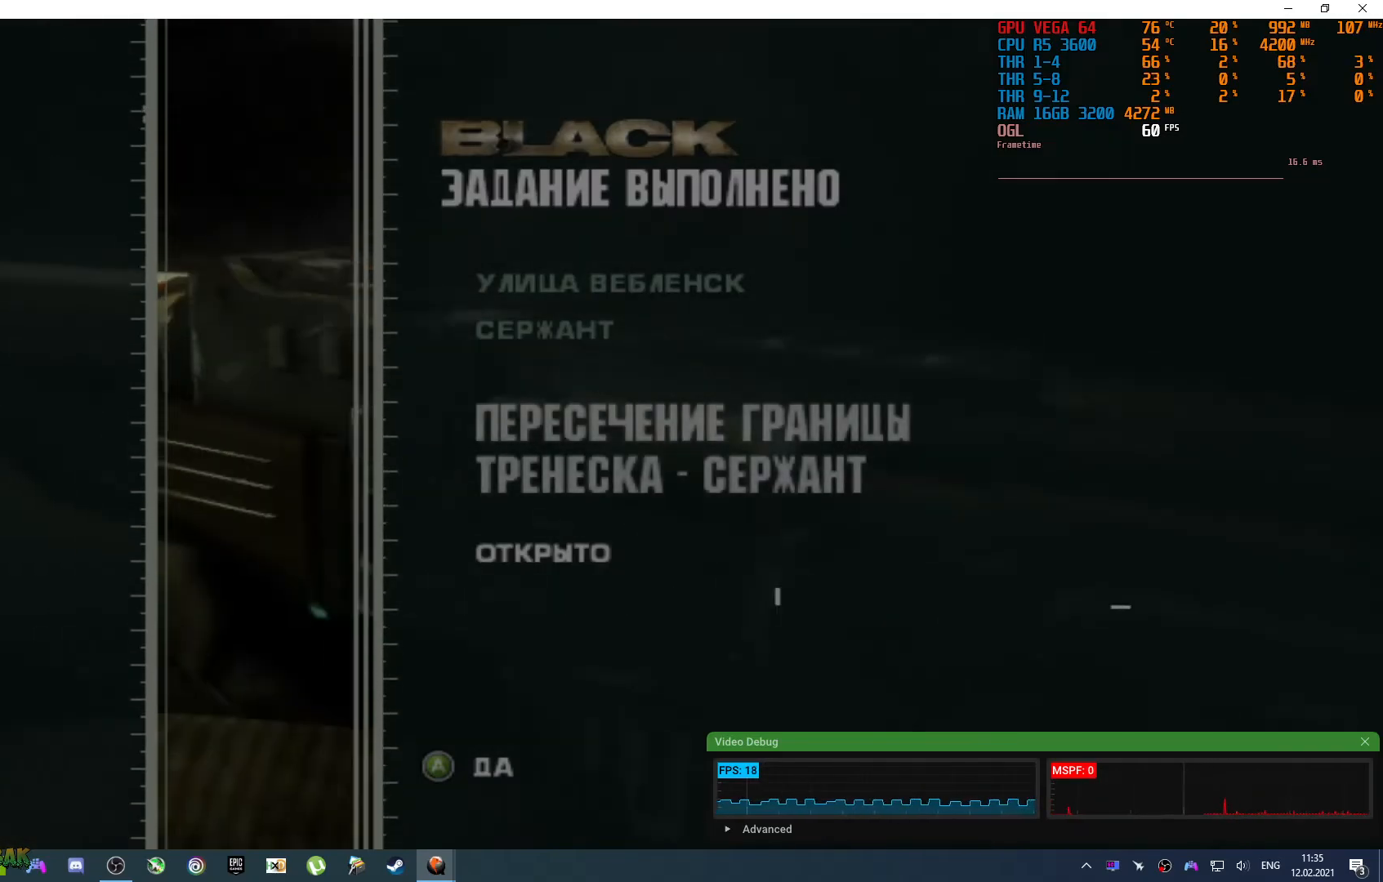
{"buttons": [], "left_stick": "center", "right_stick": "center", "events": [[17, "CROSS", "up"]]}
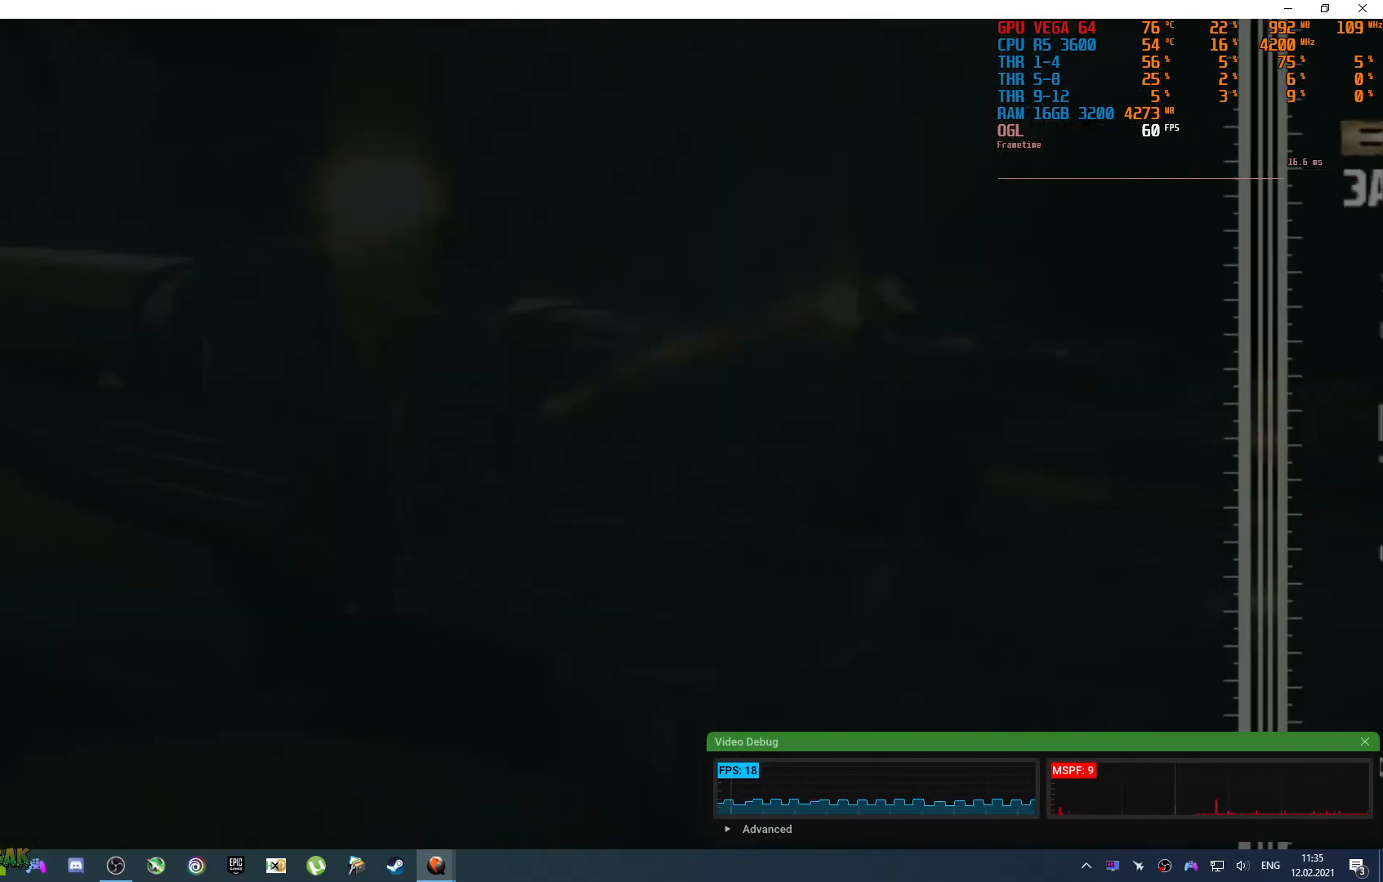
{"buttons": [], "left_stick": "center", "right_stick": "center", "events": []}
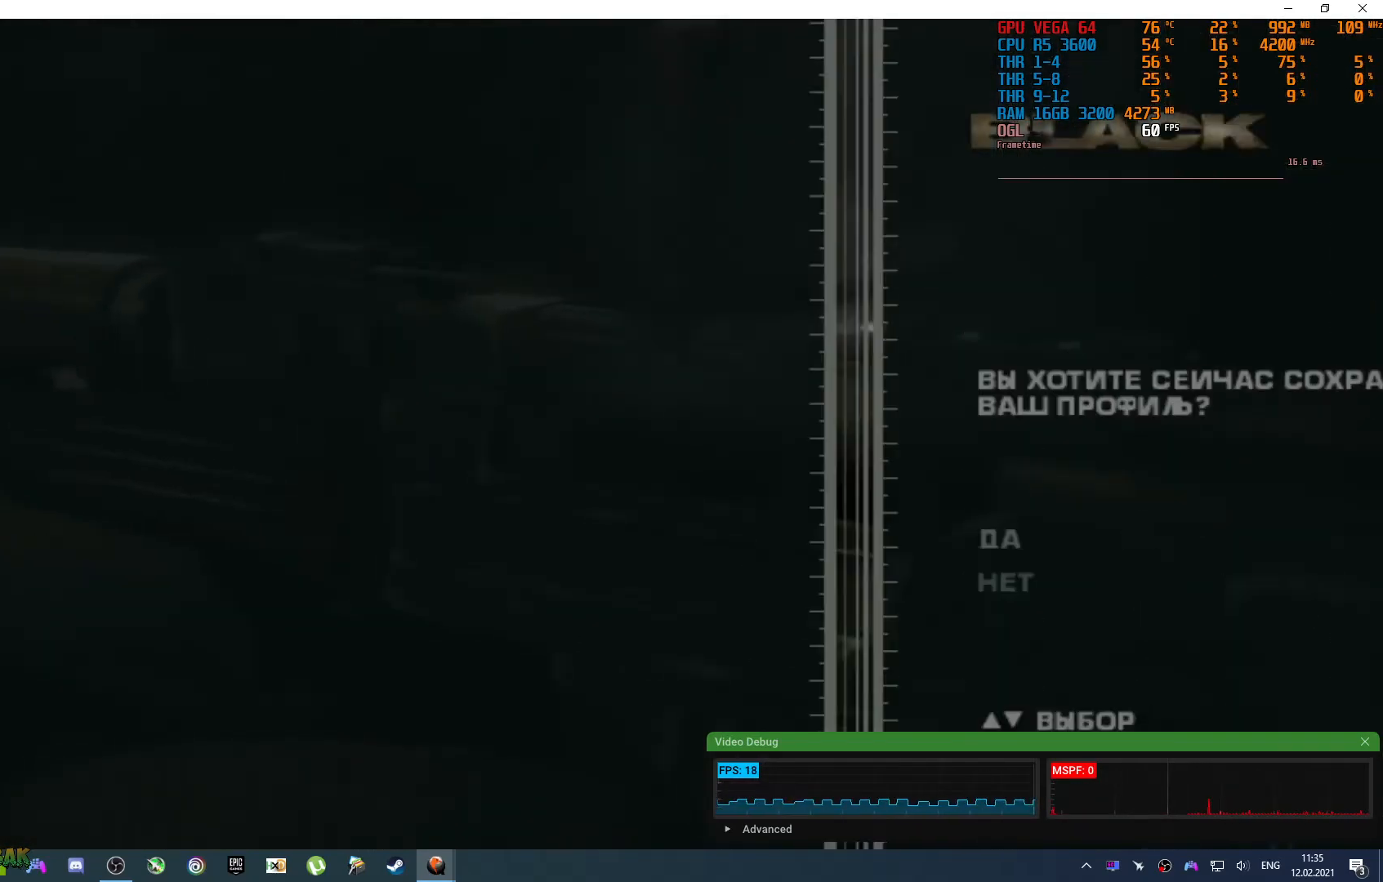
{"buttons": [], "left_stick": "center", "right_stick": "center", "events": []}
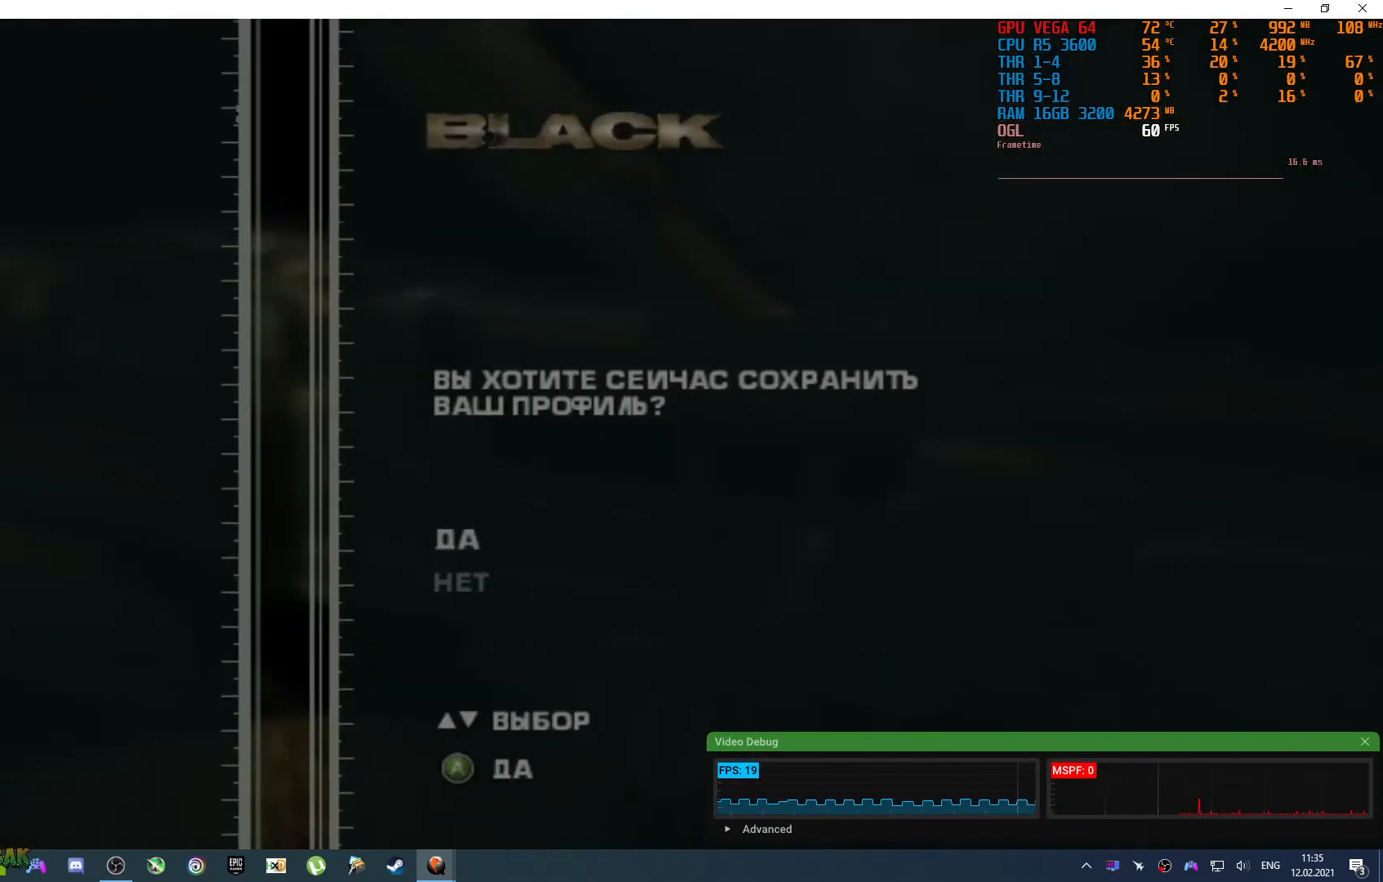
{"buttons": [], "left_stick": "center", "right_stick": "center", "events": []}
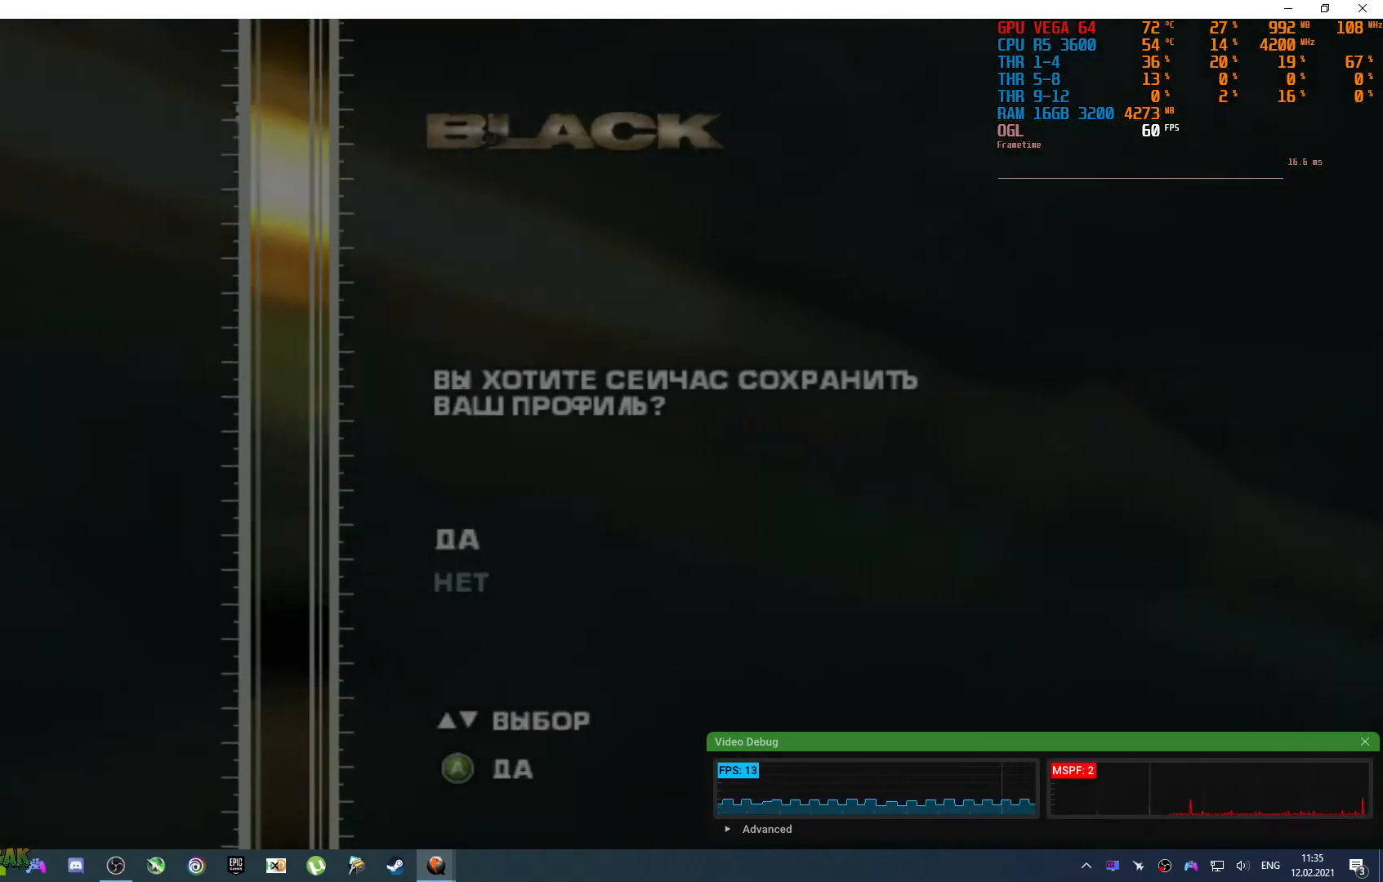
{"buttons": [], "left_stick": "center", "right_stick": "center", "events": []}
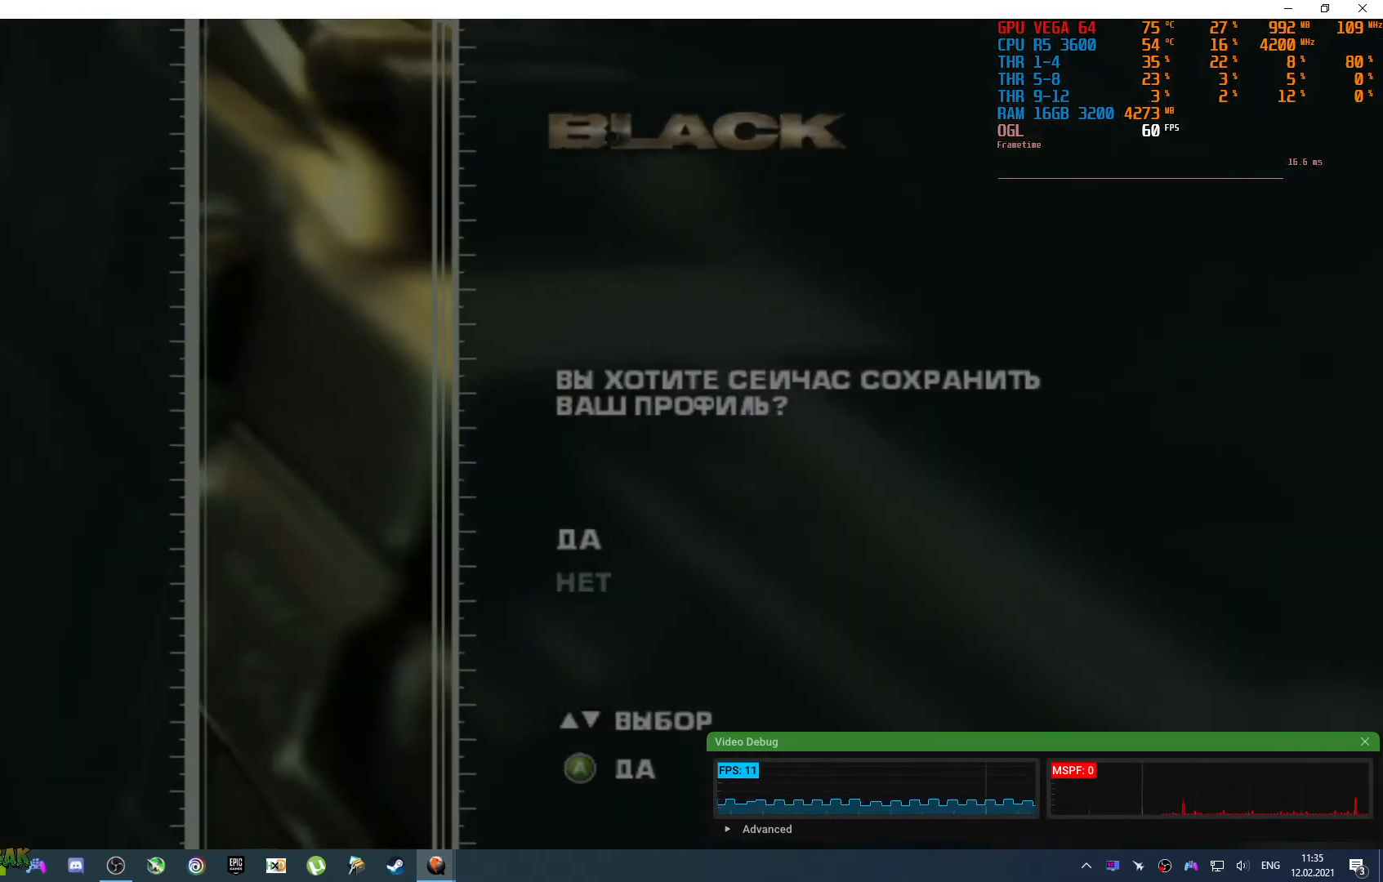
{"buttons": ["CROSS"], "left_stick": "center", "right_stick": "center", "events": [[417, "CROSS", "down"]]}
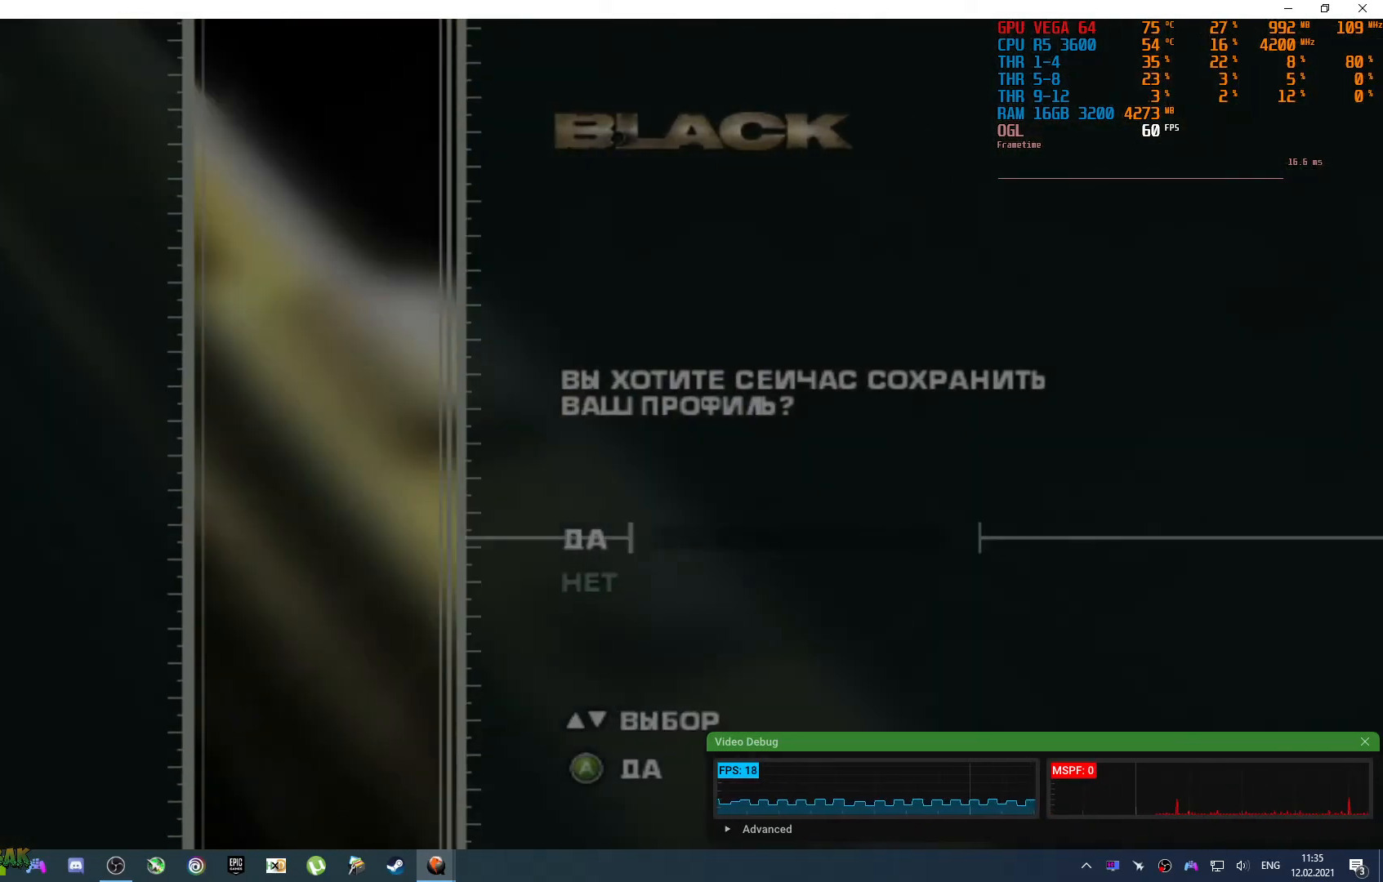
{"buttons": [], "left_stick": "center", "right_stick": "center", "events": [[50, "CROSS", "up"]]}
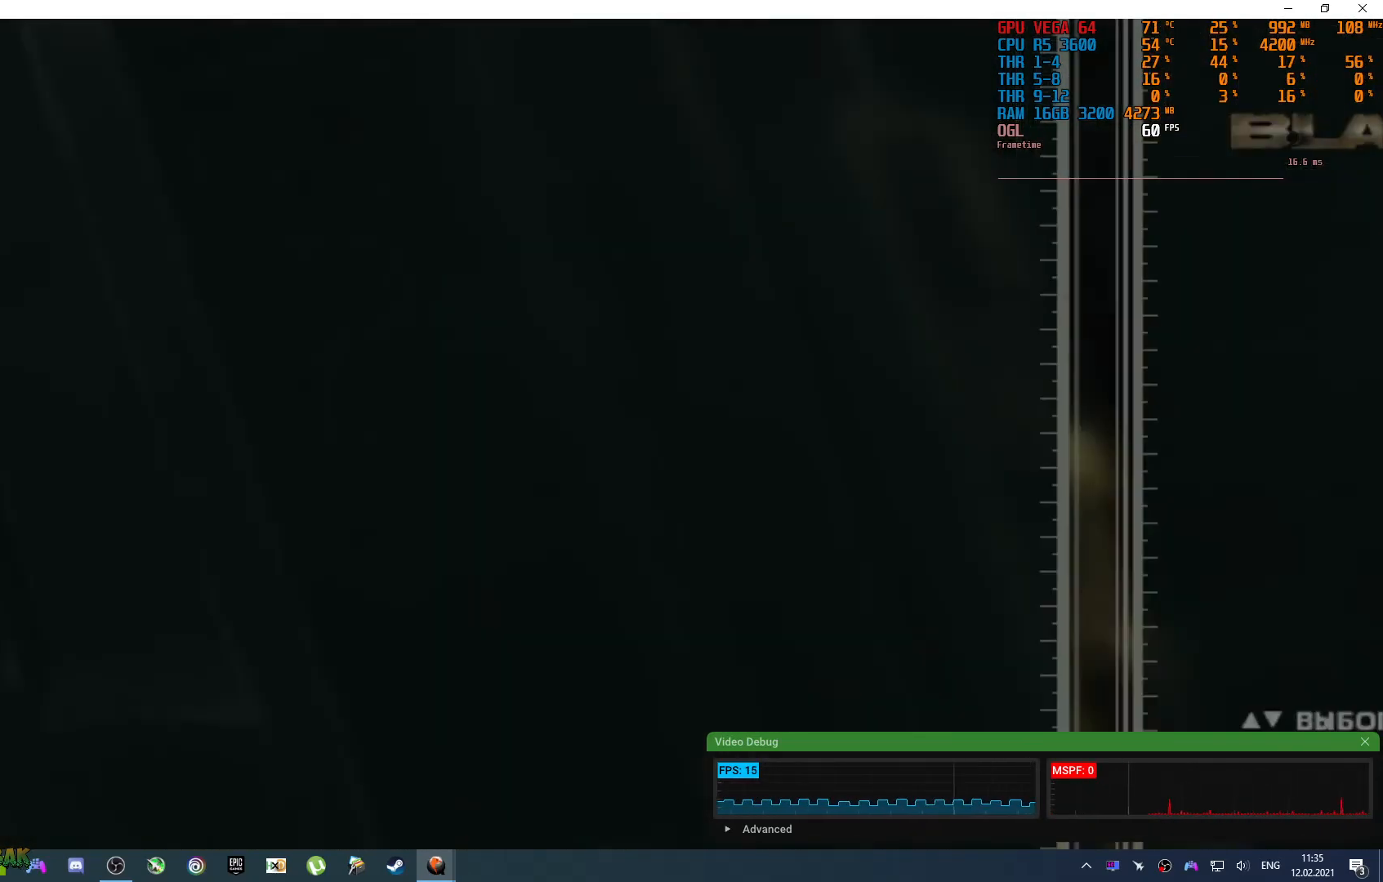
{"buttons": [], "left_stick": "center", "right_stick": "center", "events": []}
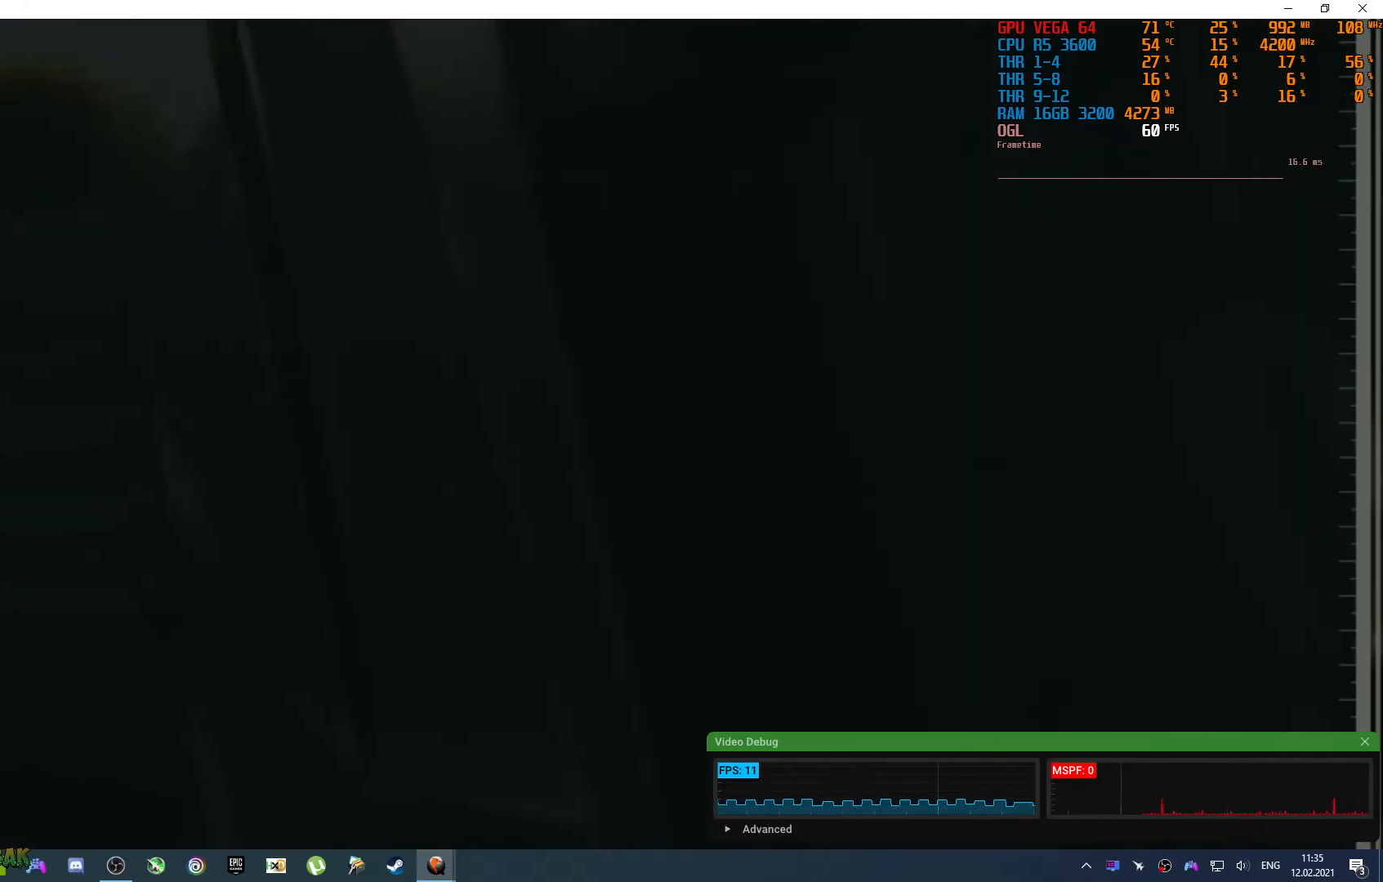
{"buttons": [], "left_stick": "center", "right_stick": "center", "events": []}
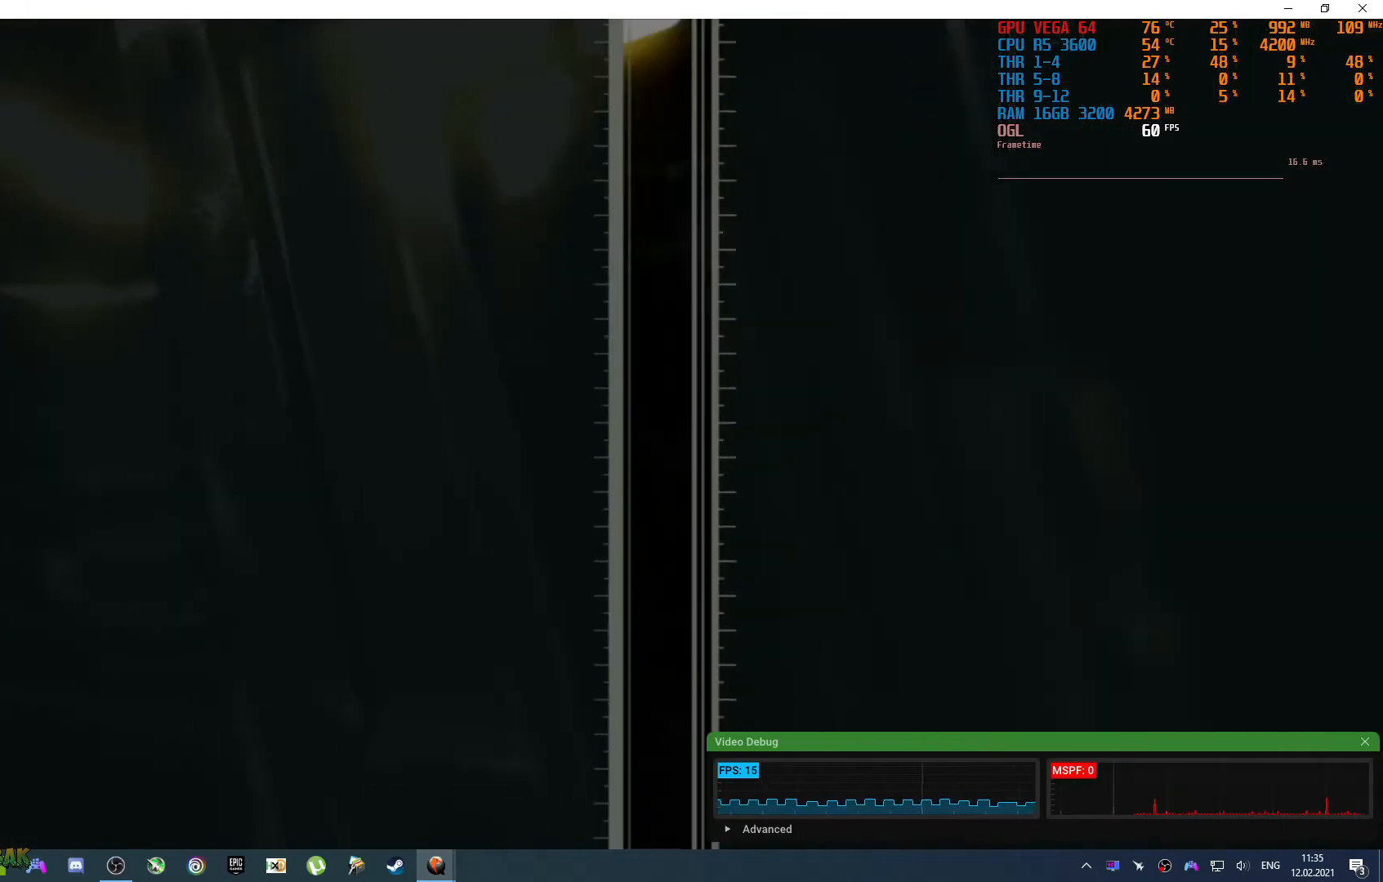
{"buttons": [], "left_stick": "center", "right_stick": "center", "events": []}
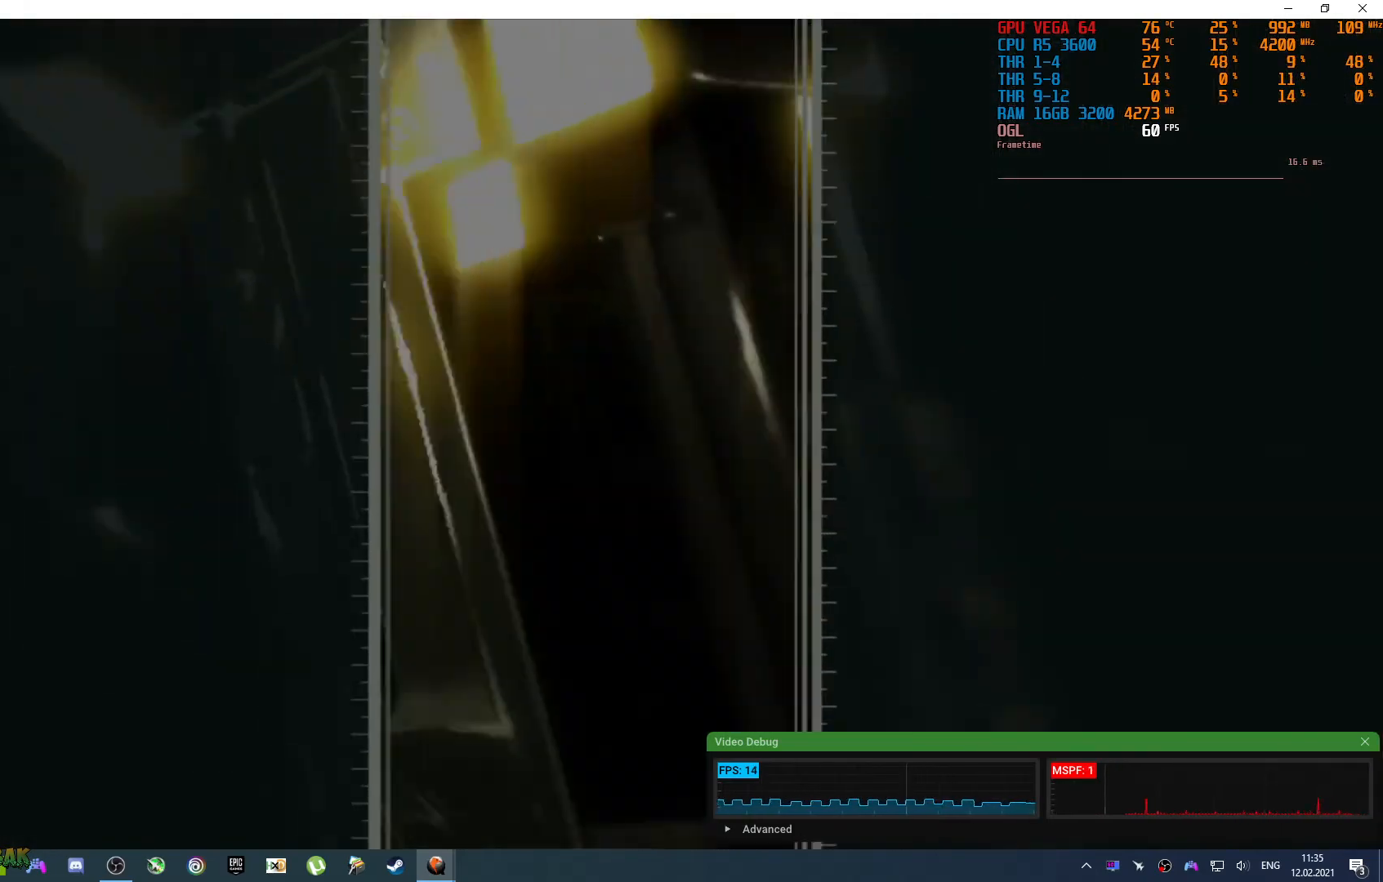
{"buttons": [], "left_stick": "center", "right_stick": "center", "events": []}
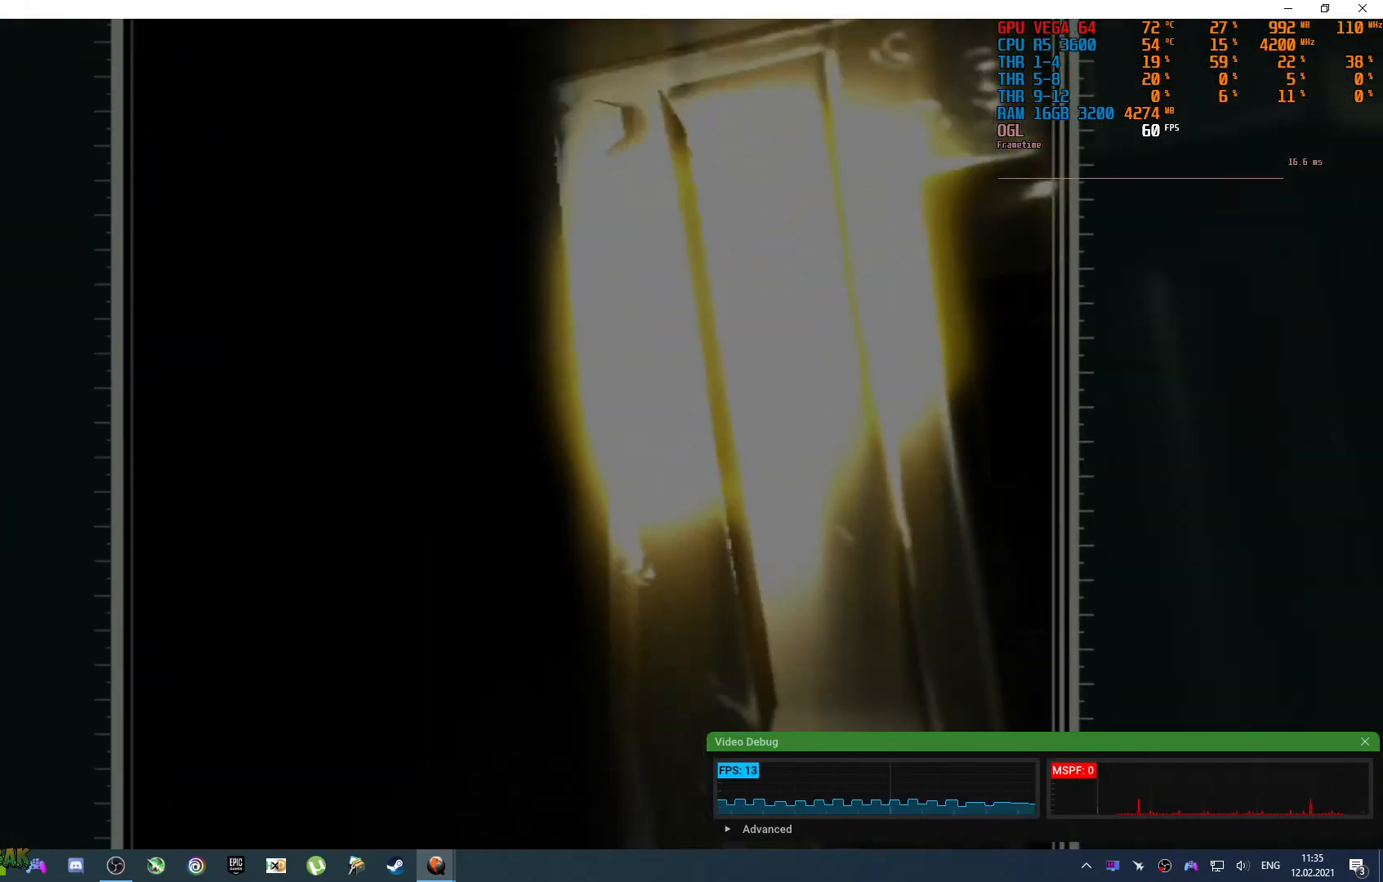
{"buttons": [], "left_stick": "center", "right_stick": "center", "events": []}
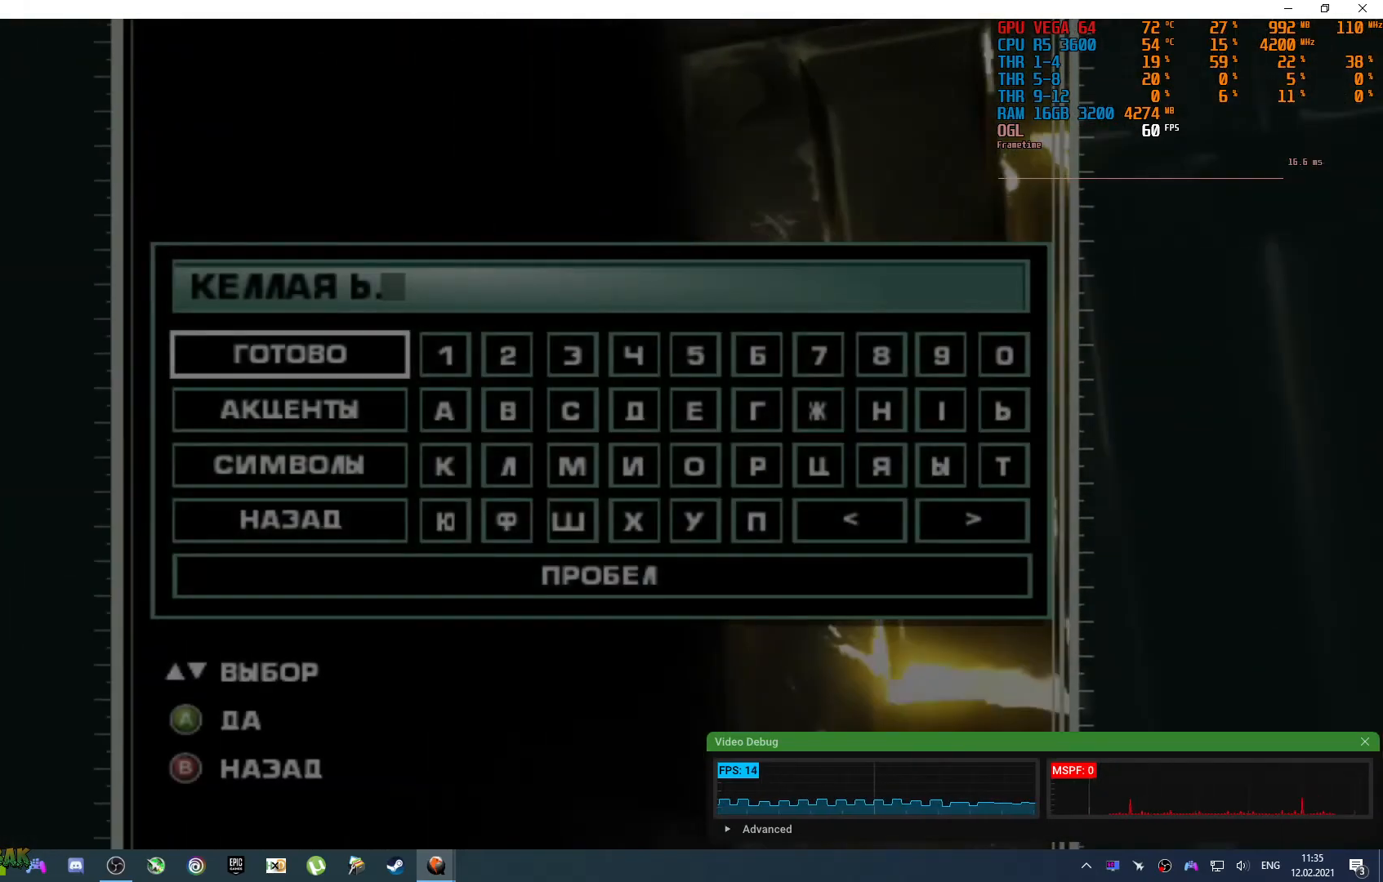
{"buttons": [], "left_stick": "center", "right_stick": "center", "events": []}
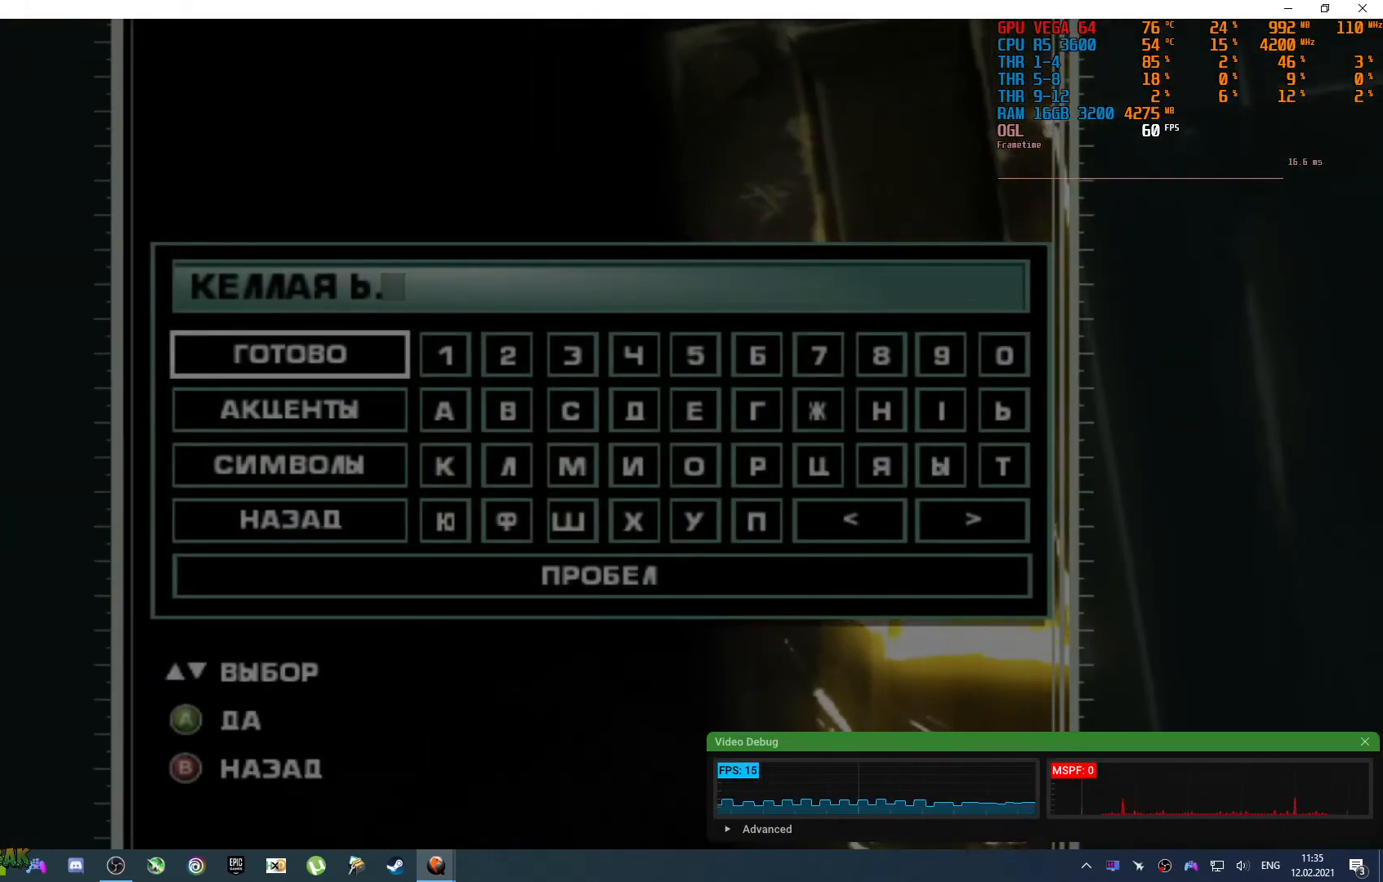
{"buttons": [], "left_stick": "center", "right_stick": "center", "events": [[333, "CROSS", "down"], [433, "CROSS", "up"]]}
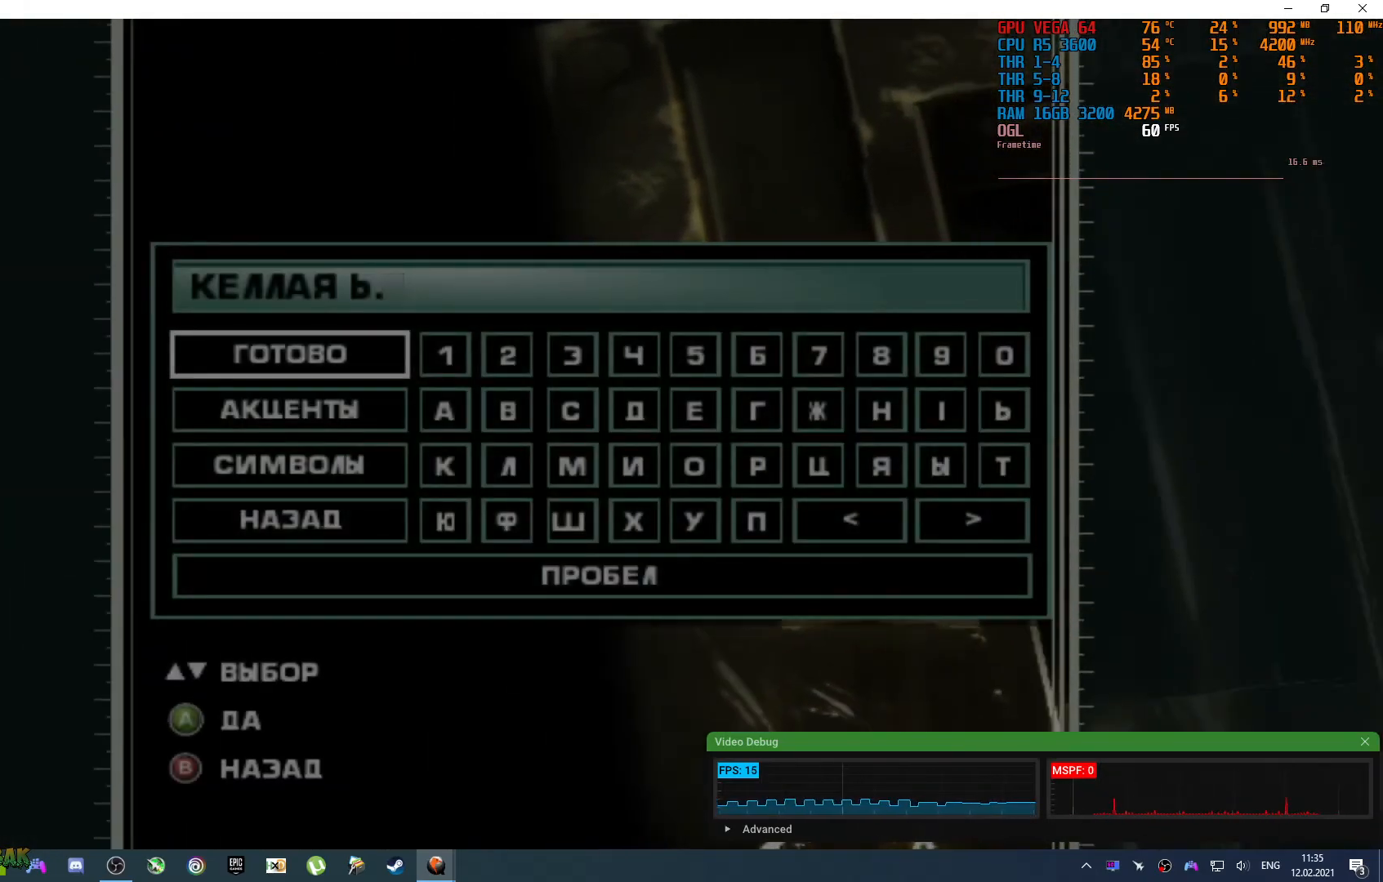
{"buttons": [], "left_stick": "center", "right_stick": "center", "events": []}
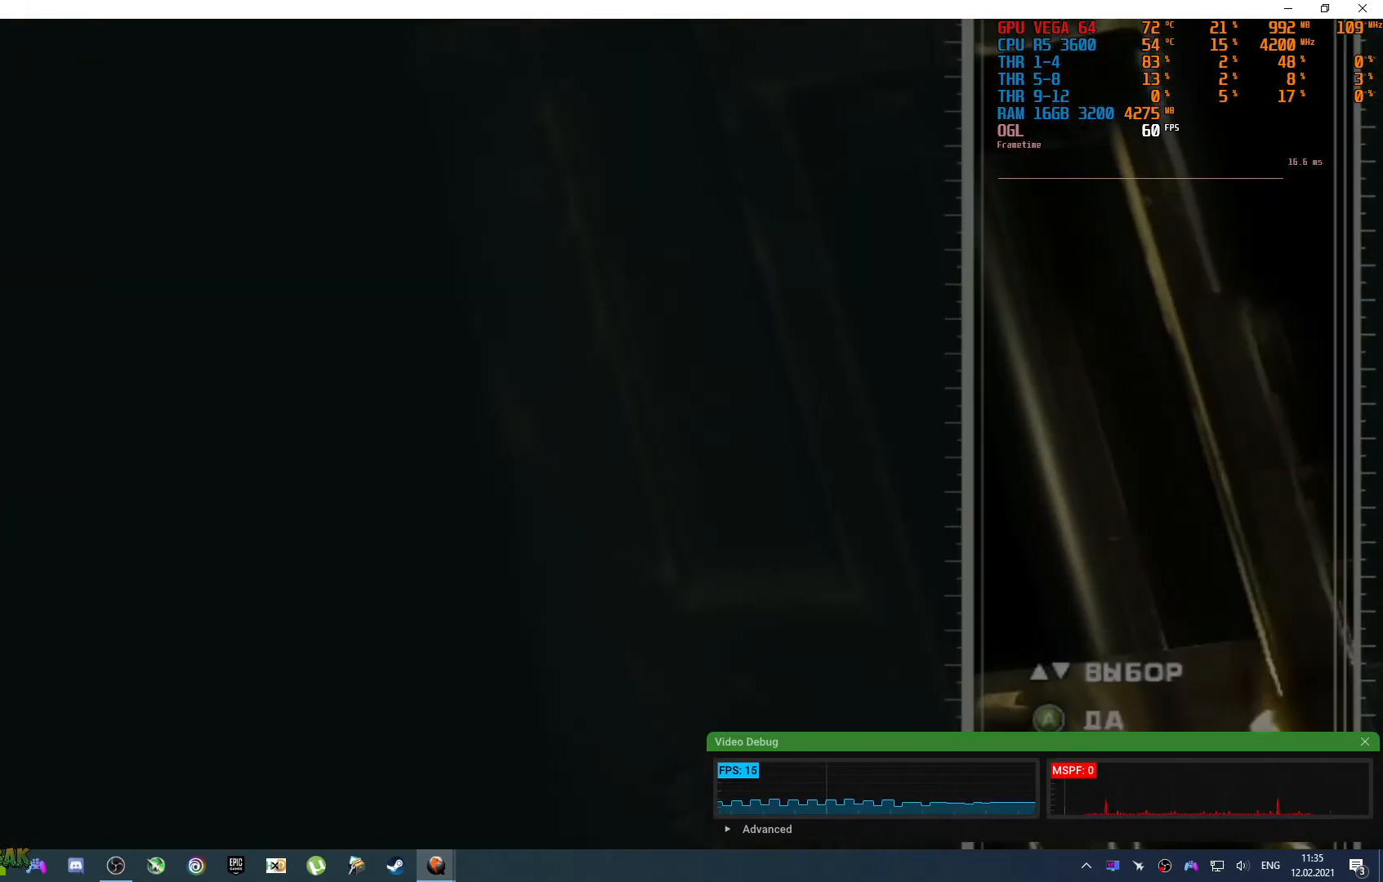
{"buttons": [], "left_stick": "center", "right_stick": "center", "events": []}
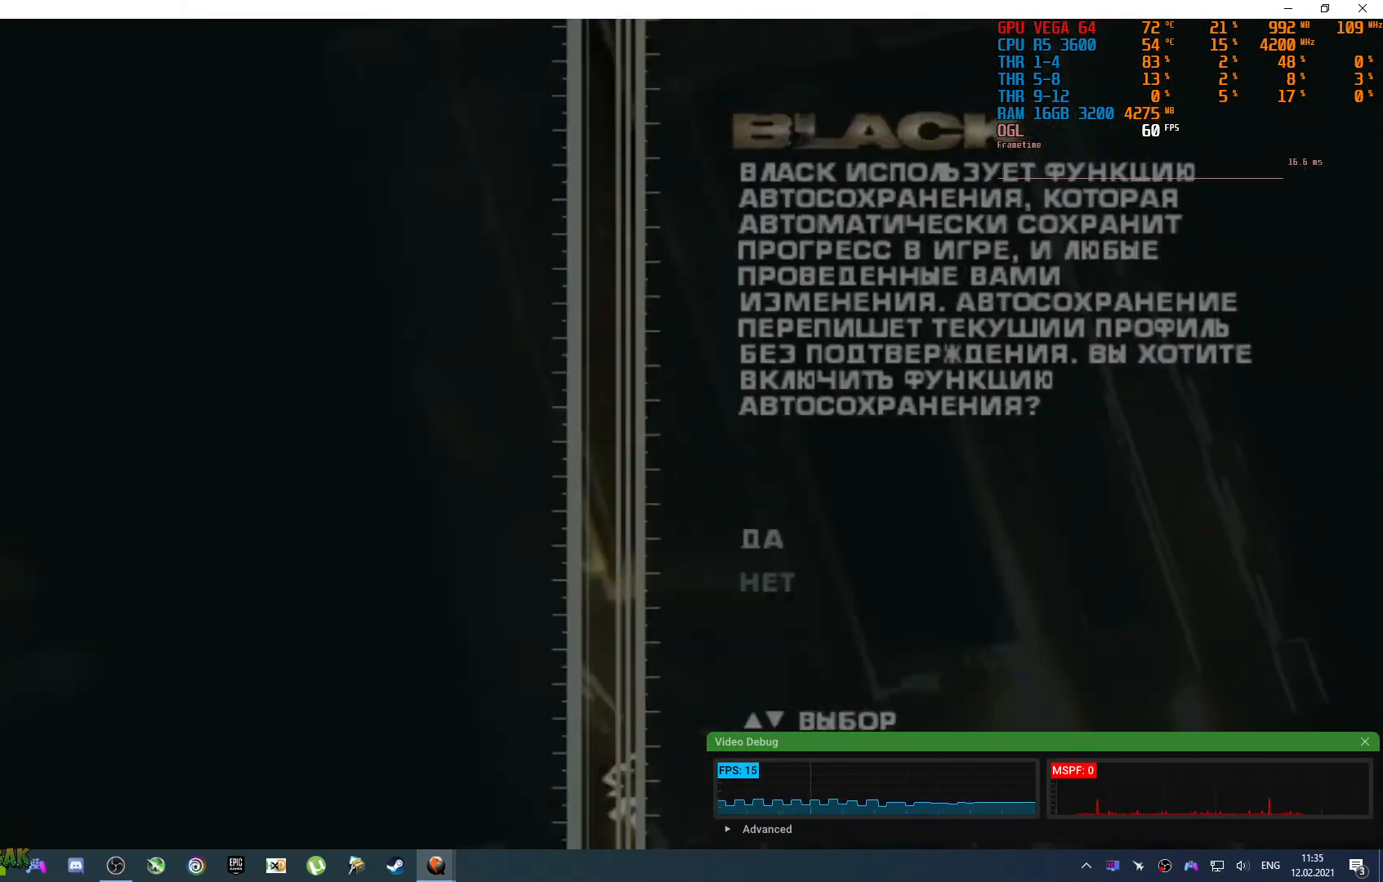
{"buttons": [], "left_stick": "center", "right_stick": "center", "events": []}
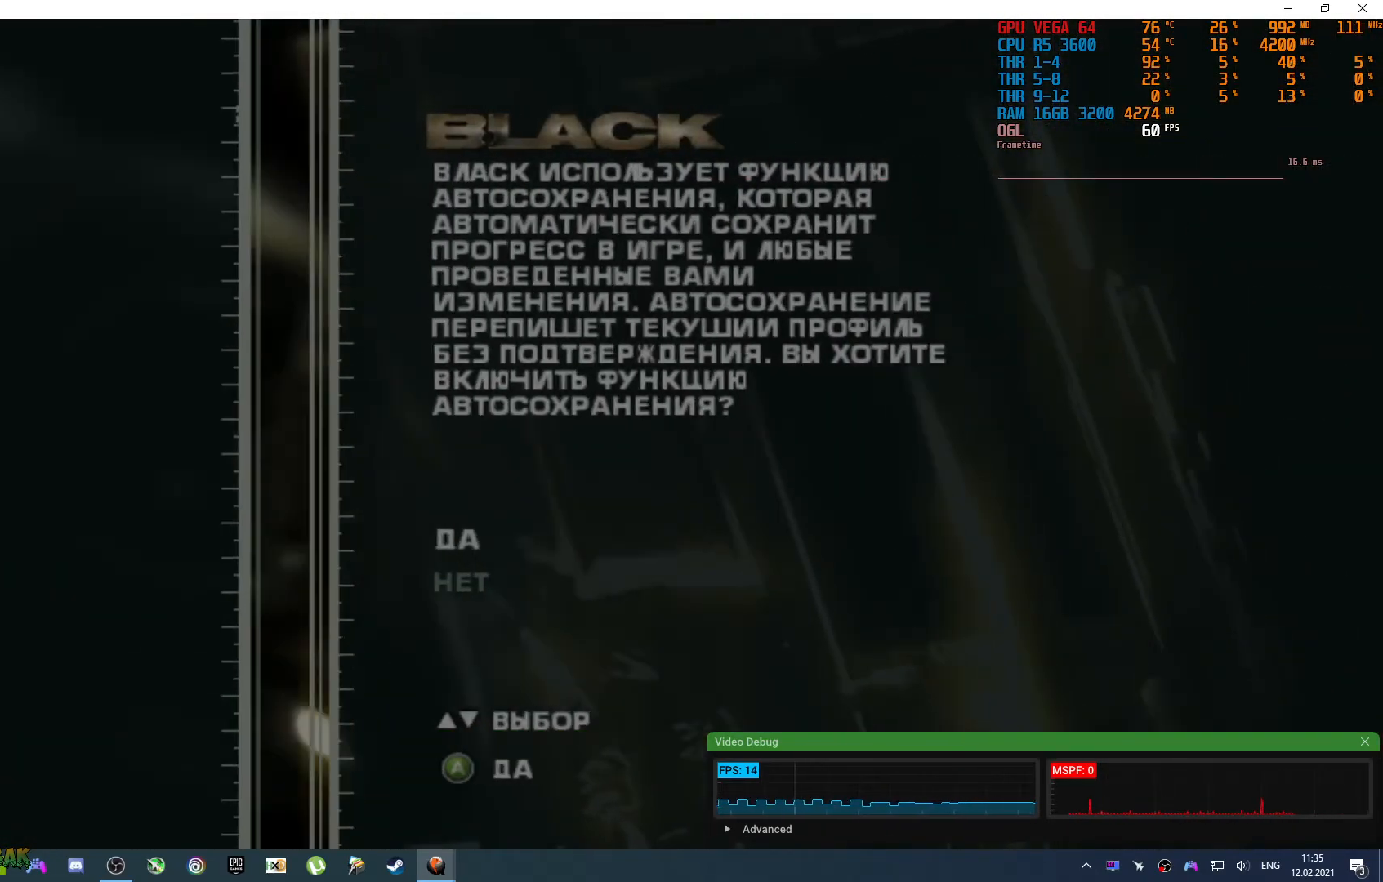
{"buttons": [], "left_stick": "center", "right_stick": "center", "events": [[333, "DPAD_DOWN", "down"], [467, "DPAD_DOWN", "up"]]}
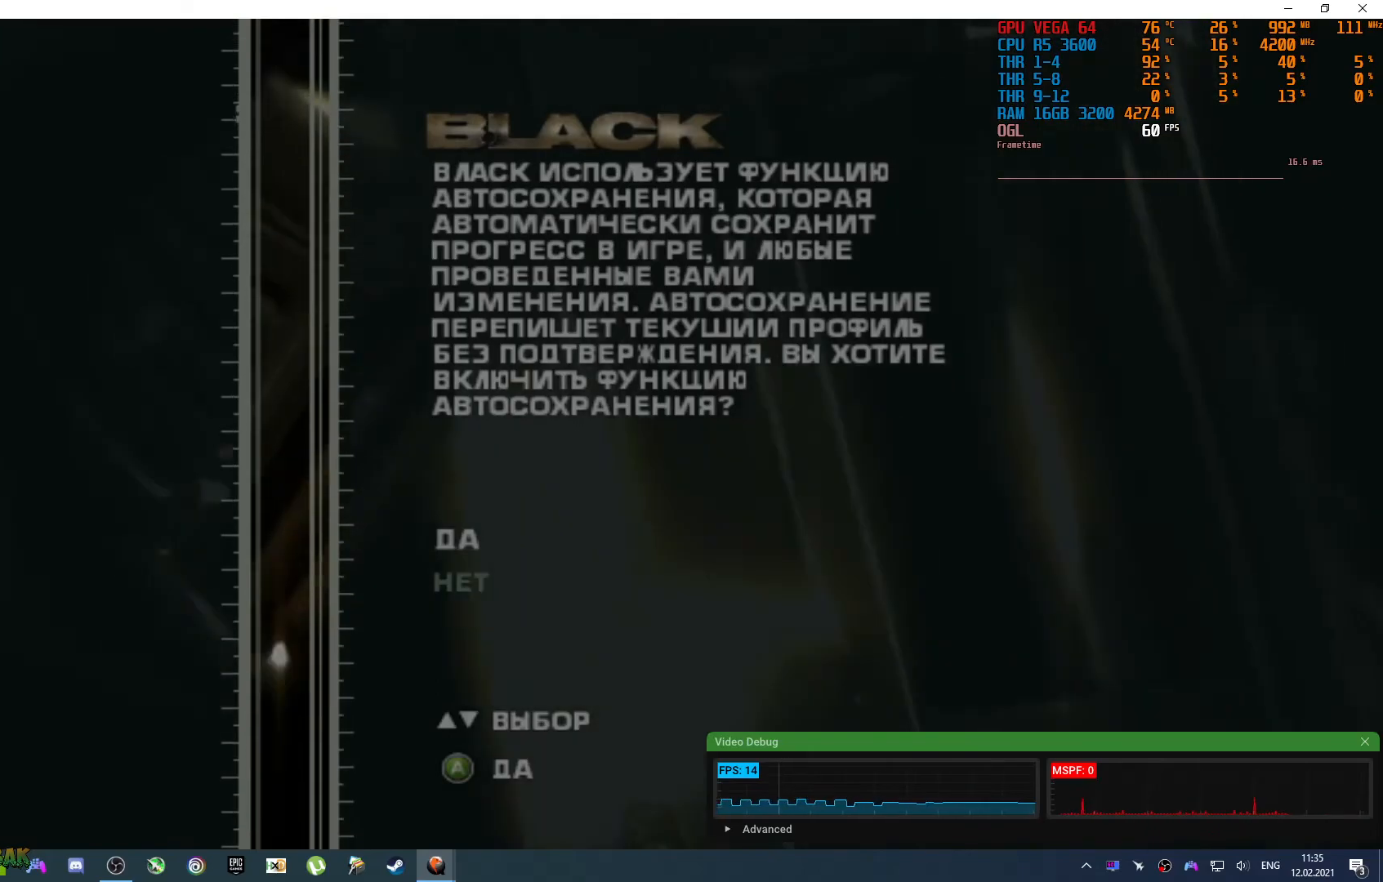
{"buttons": ["DPAD_UP"], "left_stick": "center", "right_stick": "center", "events": [[417, "DPAD_UP", "down"]]}
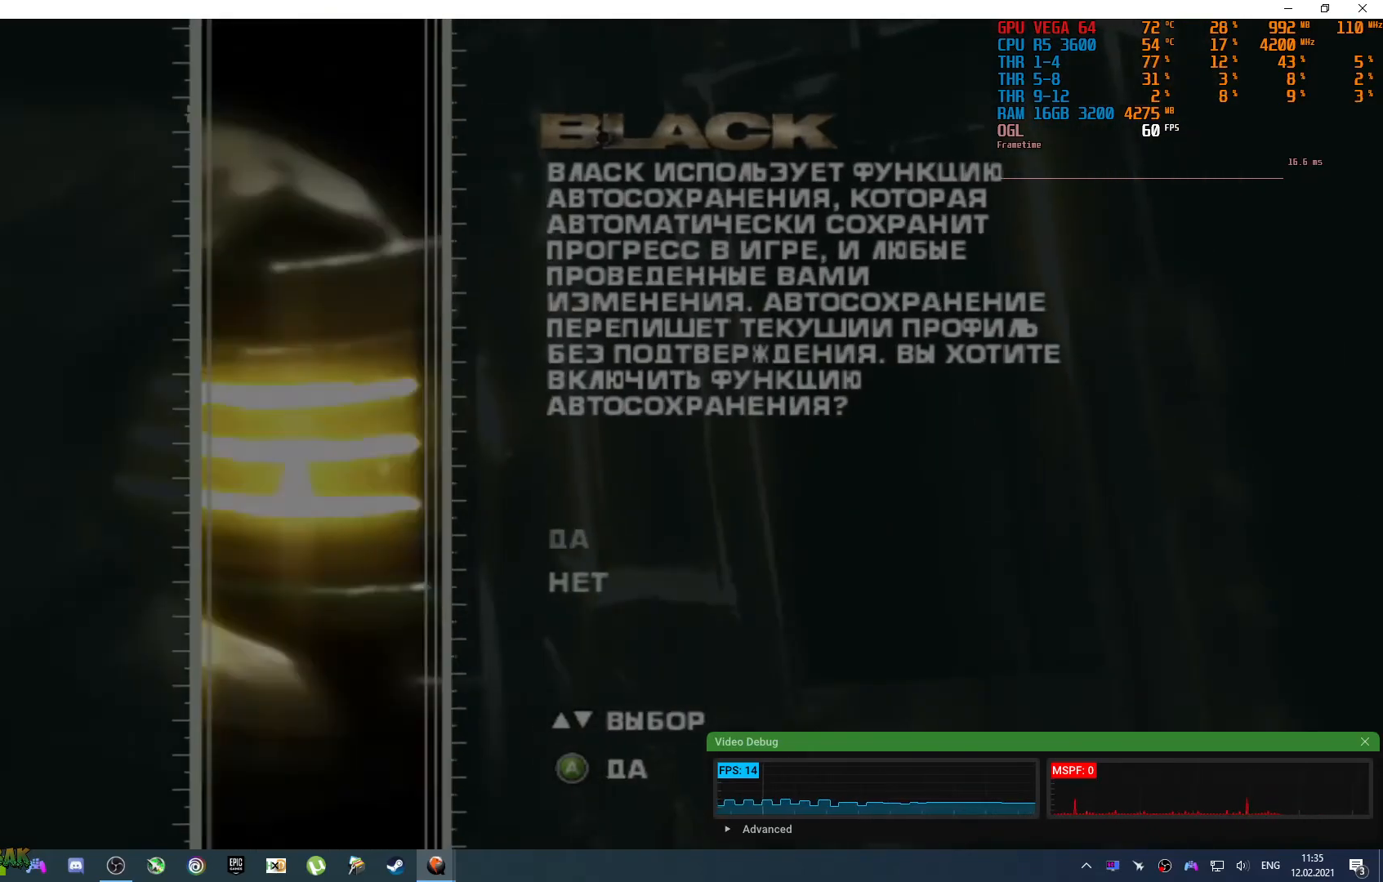
{"buttons": [], "left_stick": "center", "right_stick": "center", "events": [[50, "DPAD_UP", "up"]]}
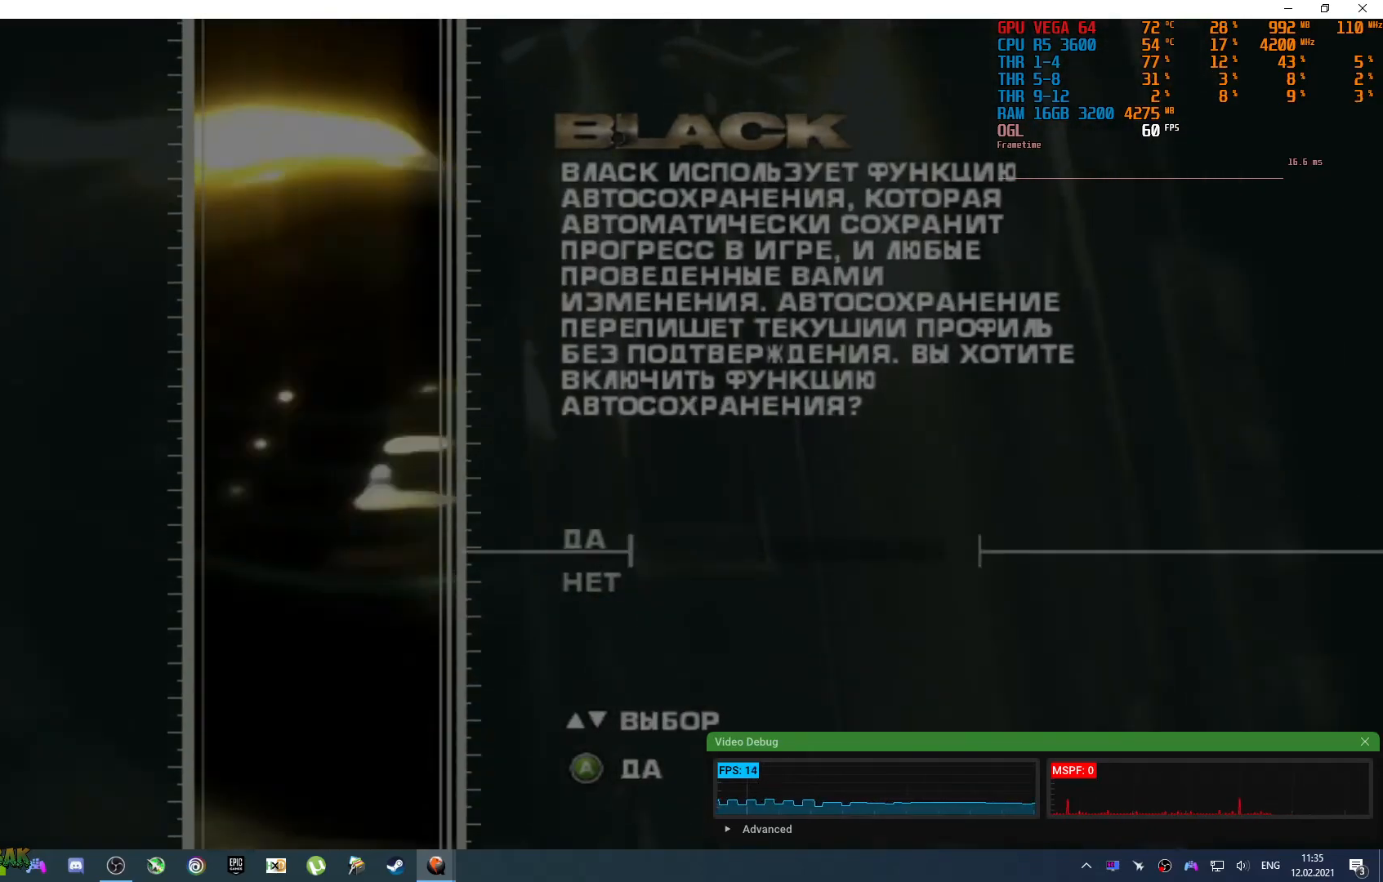
{"buttons": [], "left_stick": "center", "right_stick": "center", "events": [[233, "DPAD_DOWN", "down"], [367, "DPAD_DOWN", "up"]]}
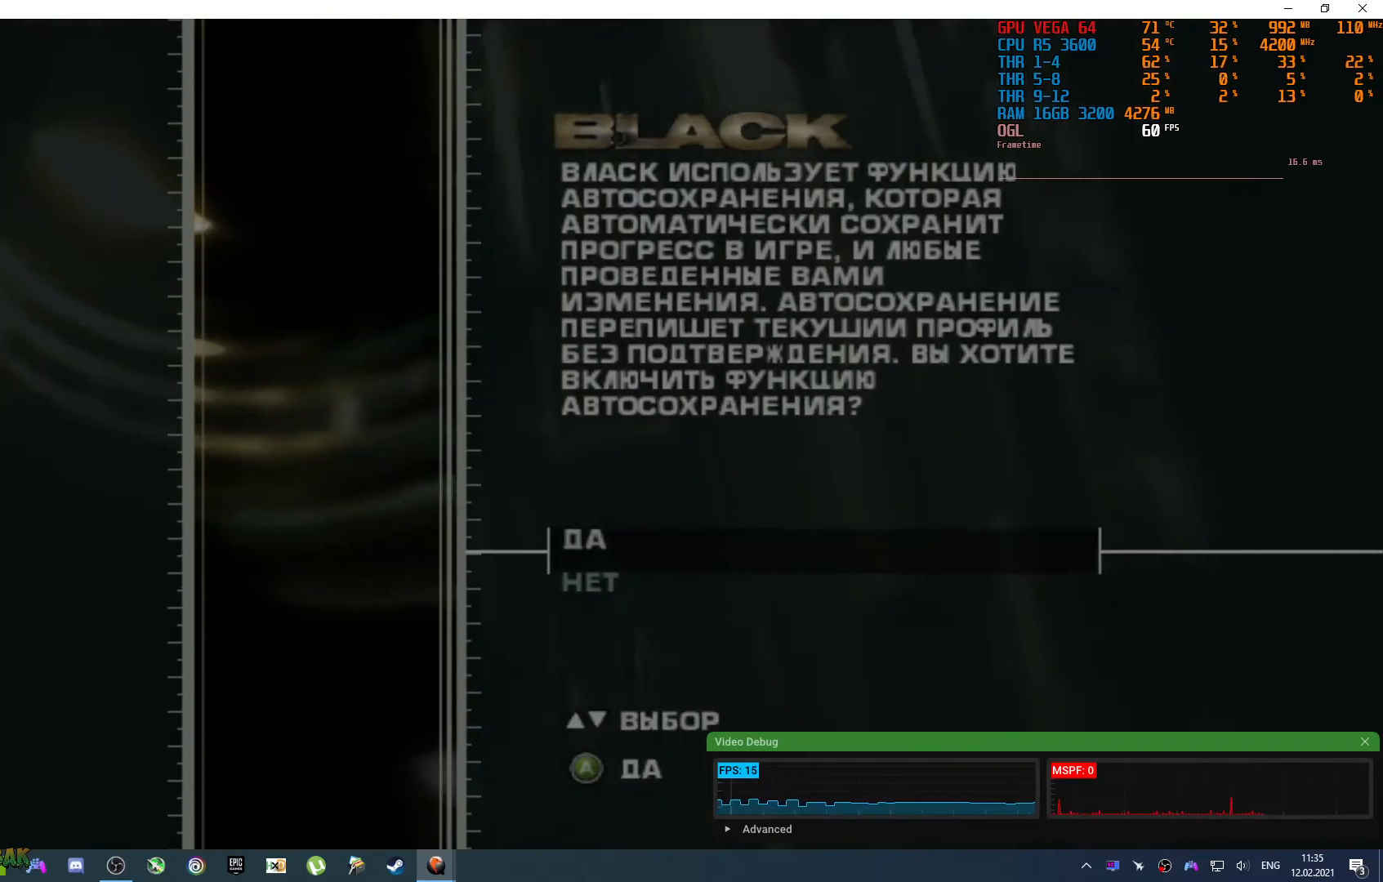
{"buttons": [], "left_stick": "center", "right_stick": "center", "events": [[267, "DPAD_UP", "down"], [400, "DPAD_UP", "up"]]}
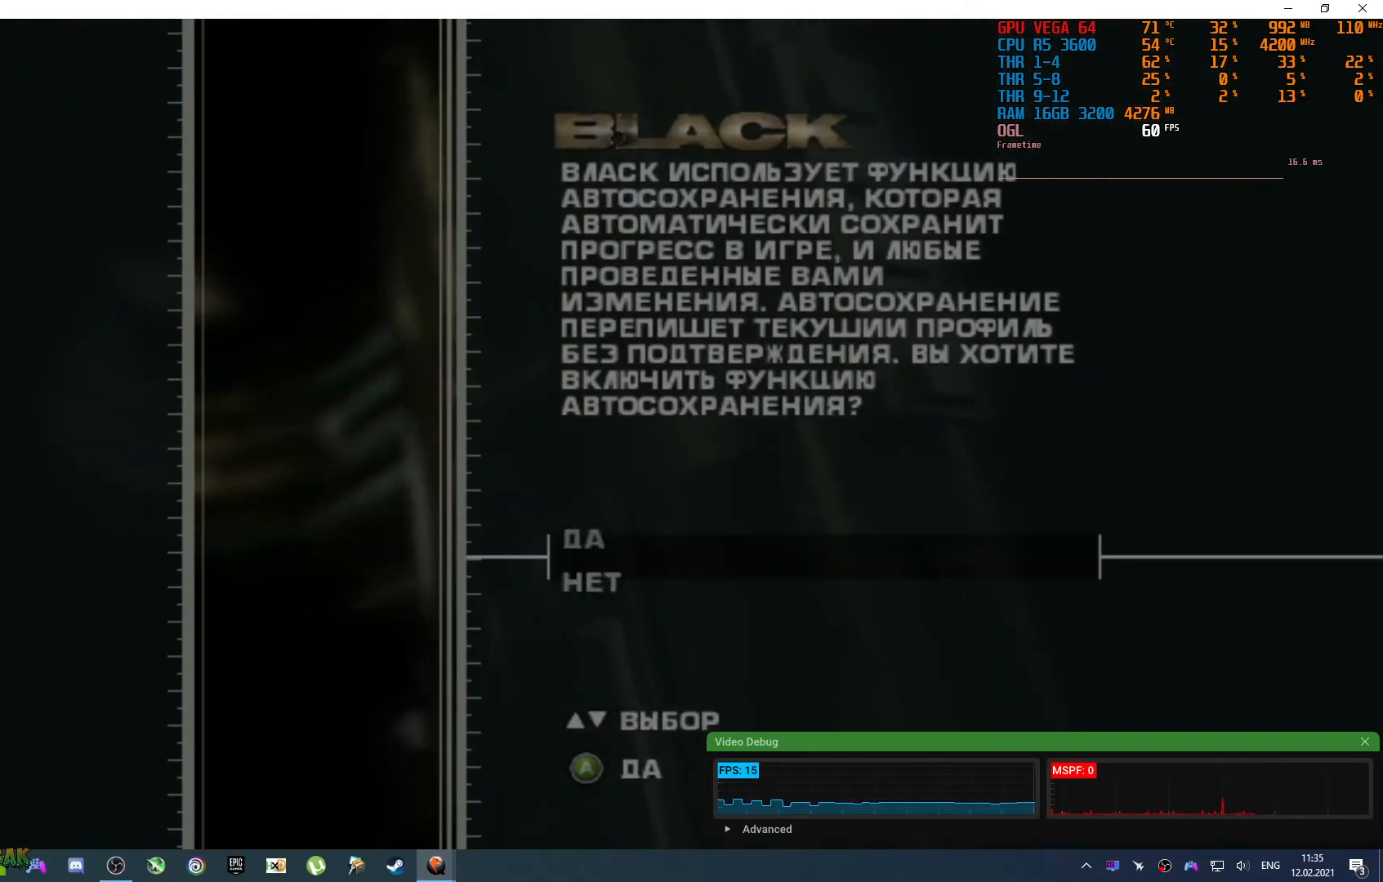
{"buttons": [], "left_stick": "center", "right_stick": "center", "events": [[333, "CROSS", "down"], [483, "CROSS", "up"]]}